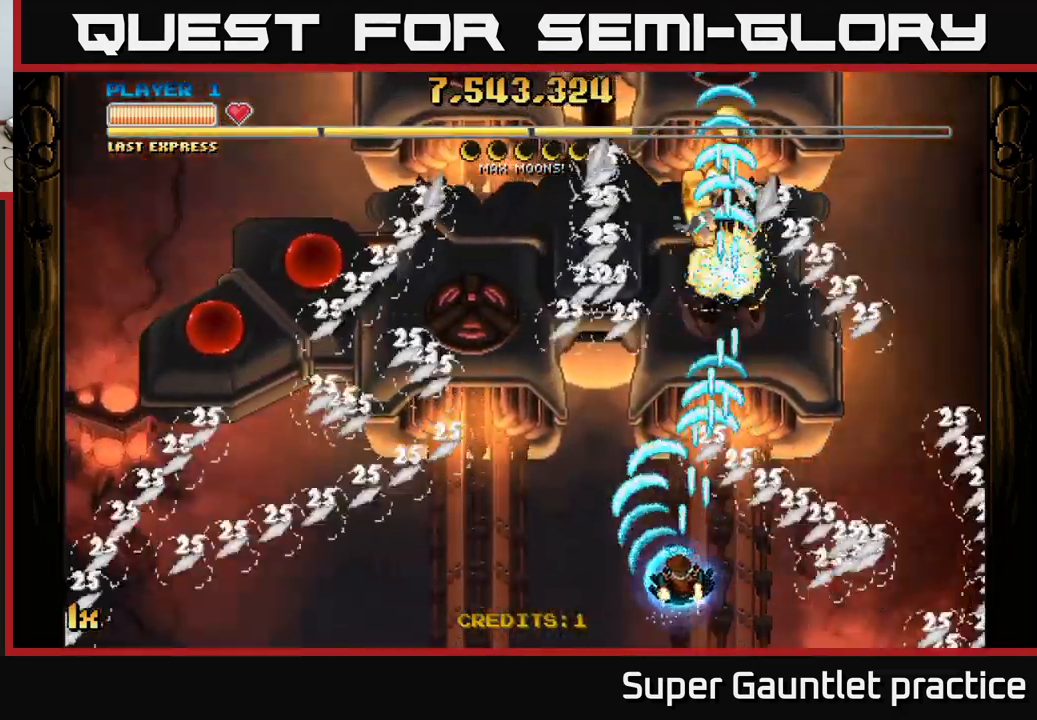
Gameplay with a controller (Xbox layout); each line is a JSON object with the inputs held at the frame after it. "events" lists button and stick changes between this image and that frame as [ms after this image, input, new state], when the widget could be followed in between. Not read: right_stick.
{"buttons": ["A"], "left_stick": "up-left", "events": [[17, "X", "up"], [150, "left_stick", "down-left"], [433, "left_stick", "up-left"]]}
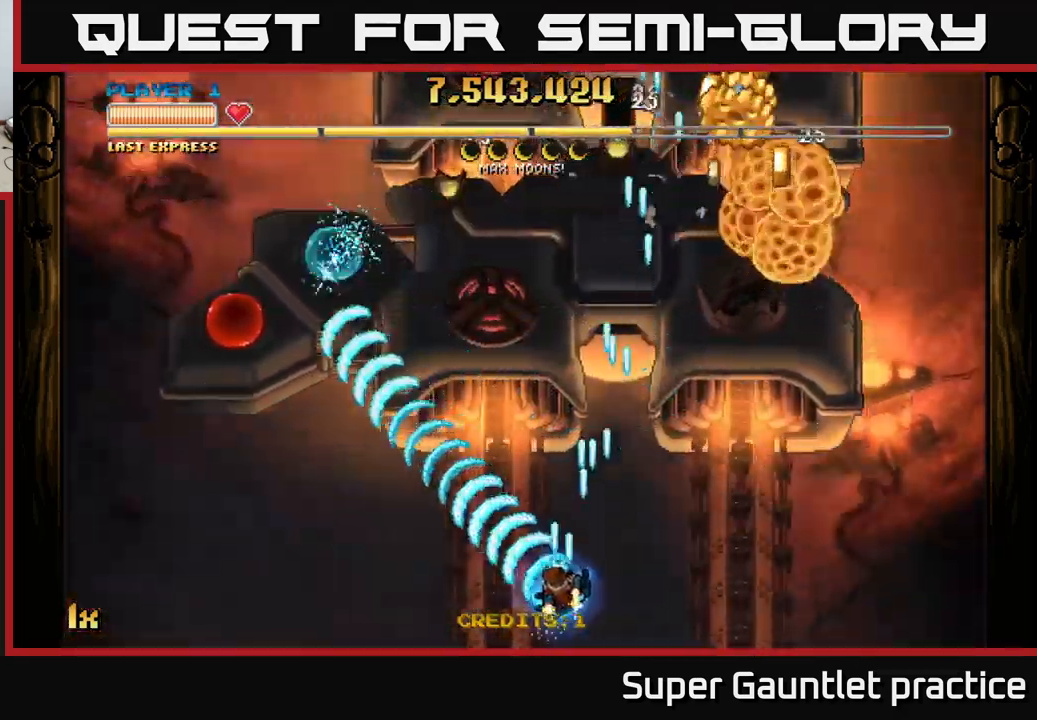
{"buttons": ["A"], "left_stick": "left", "events": [[33, "left_stick", "left"], [200, "left_stick", "up-left"], [367, "left_stick", "left"]]}
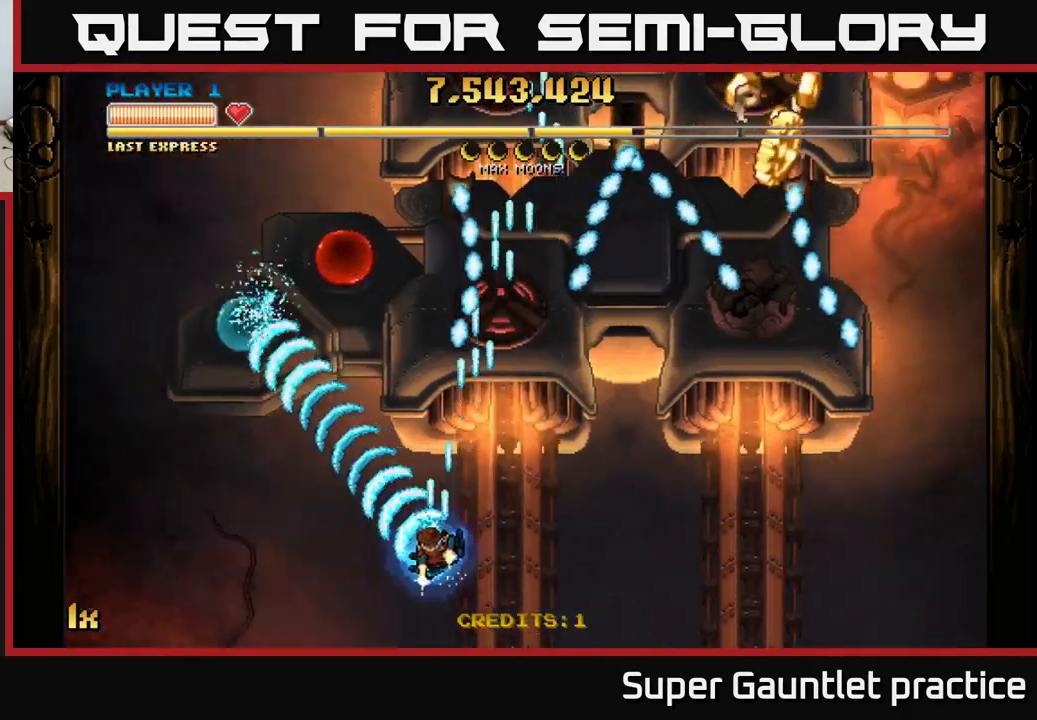
{"buttons": ["A"], "left_stick": "up-left", "events": [[317, "X", "down"], [317, "left_stick", "up"], [417, "X", "up"], [467, "left_stick", "up-left"]]}
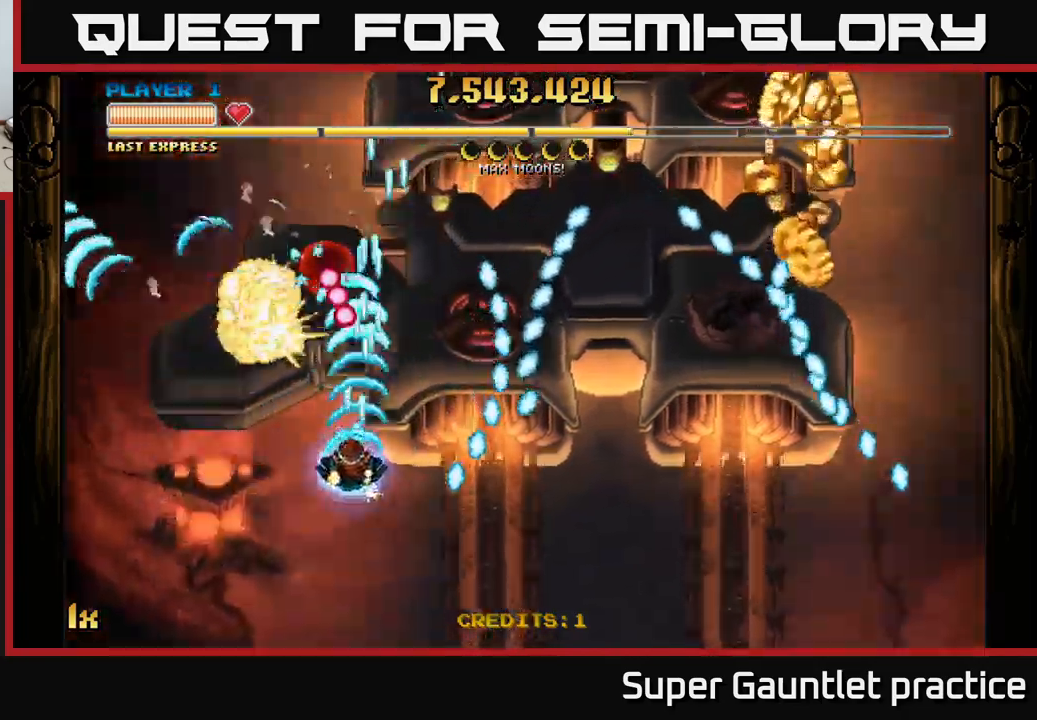
{"buttons": ["A"], "left_stick": "down-right", "events": [[217, "left_stick", "down"], [400, "left_stick", "down-right"]]}
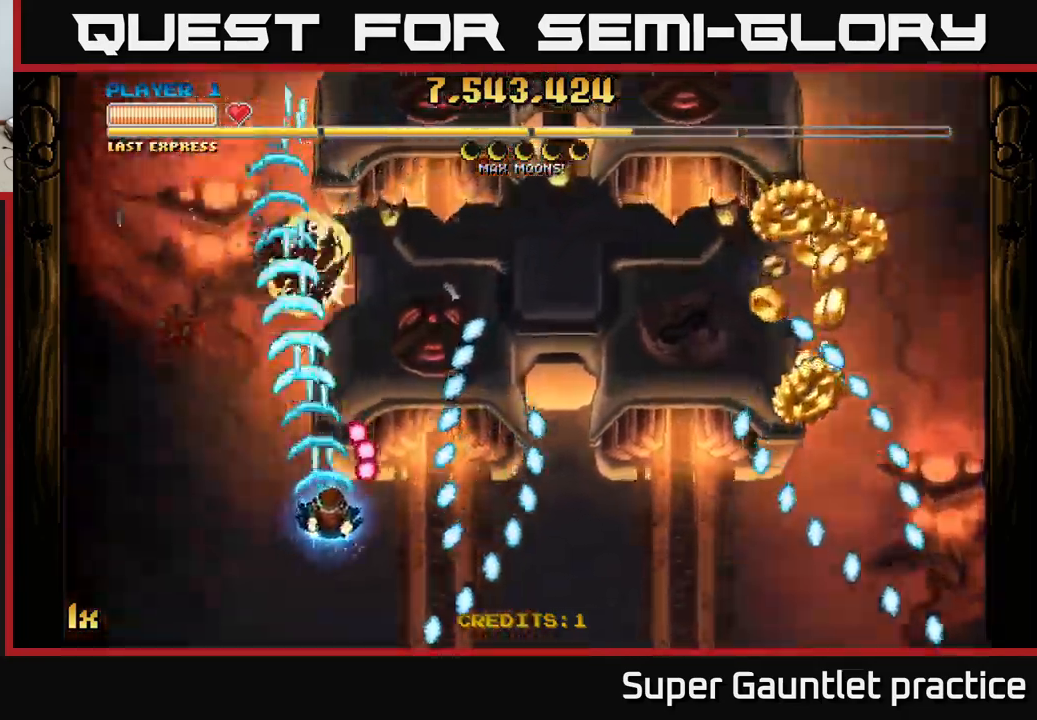
{"buttons": ["A"], "left_stick": "up", "events": [[167, "L2", "down"], [167, "left_stick", "down-left"], [184, "R3", "down"], [217, "L1", "down"], [217, "L2", "up"], [250, "R3", "up"], [267, "left_stick", "right"], [317, "L1", "up"], [384, "left_stick", "up-right"], [500, "left_stick", "up"]]}
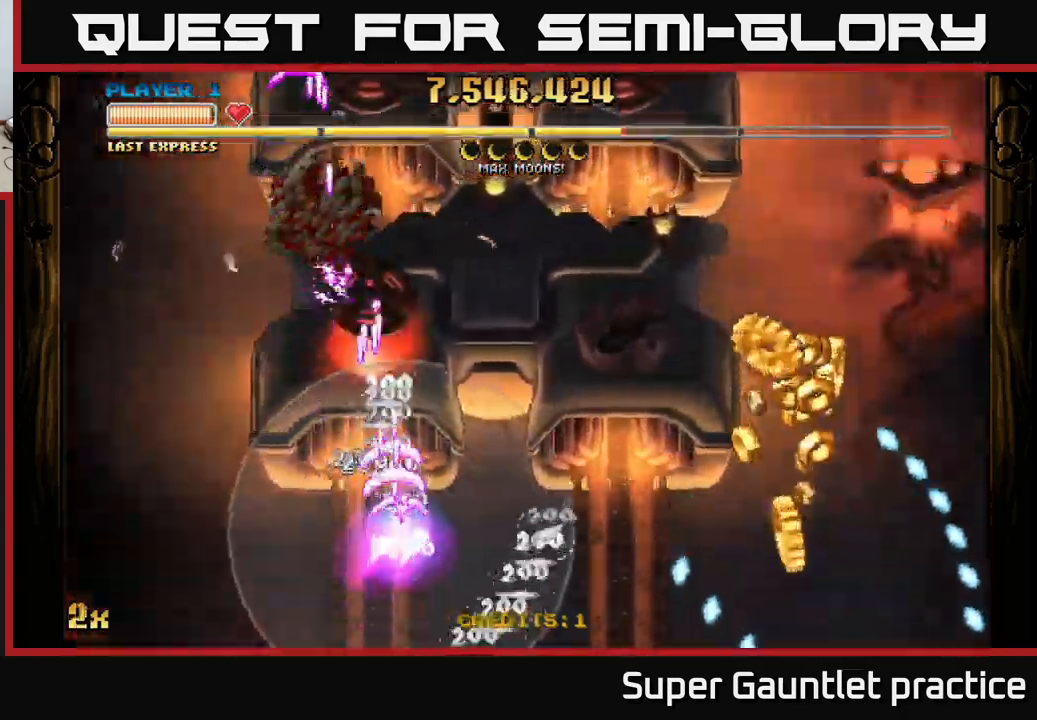
{"buttons": ["A"], "left_stick": "up", "events": [[167, "left_stick", "up-left"], [367, "left_stick", "up"]]}
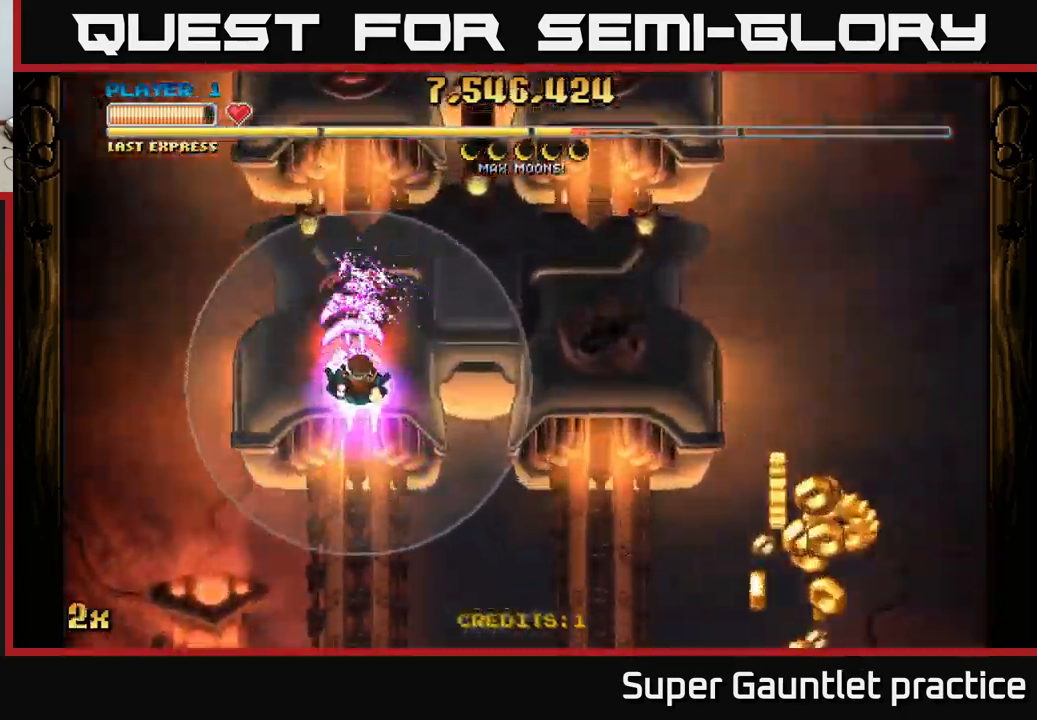
{"buttons": ["A"], "left_stick": "down", "events": [[134, "left_stick", "left"], [184, "left_stick", "down"]]}
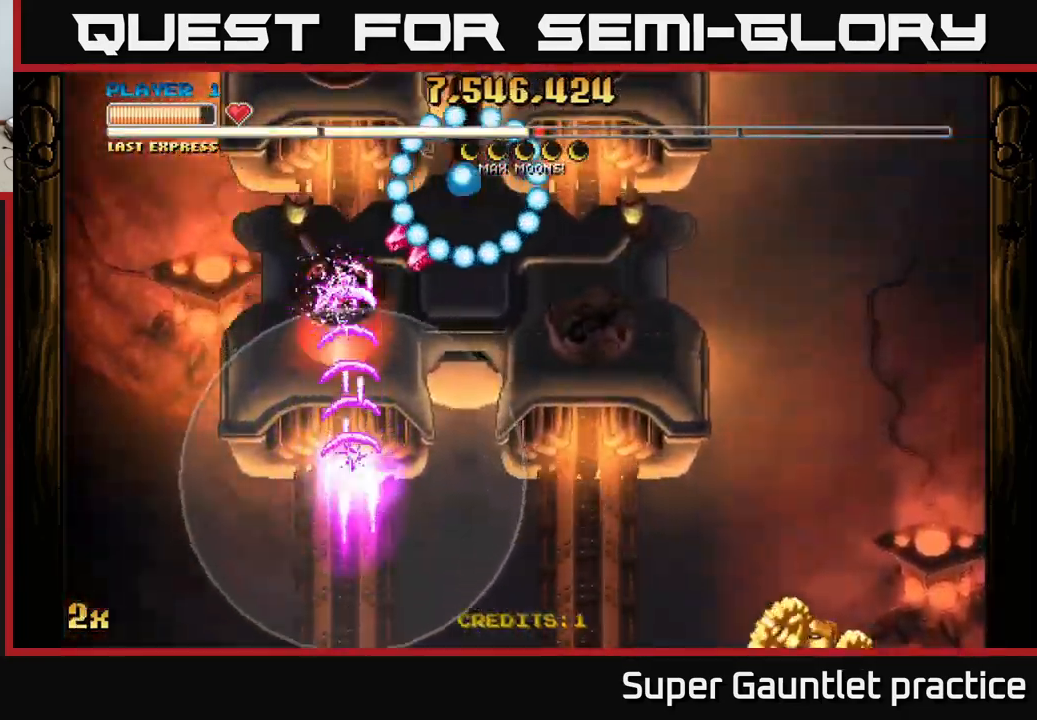
{"buttons": ["A"], "left_stick": "up-right", "events": [[150, "left_stick", "down-right"], [317, "left_stick", "up-right"]]}
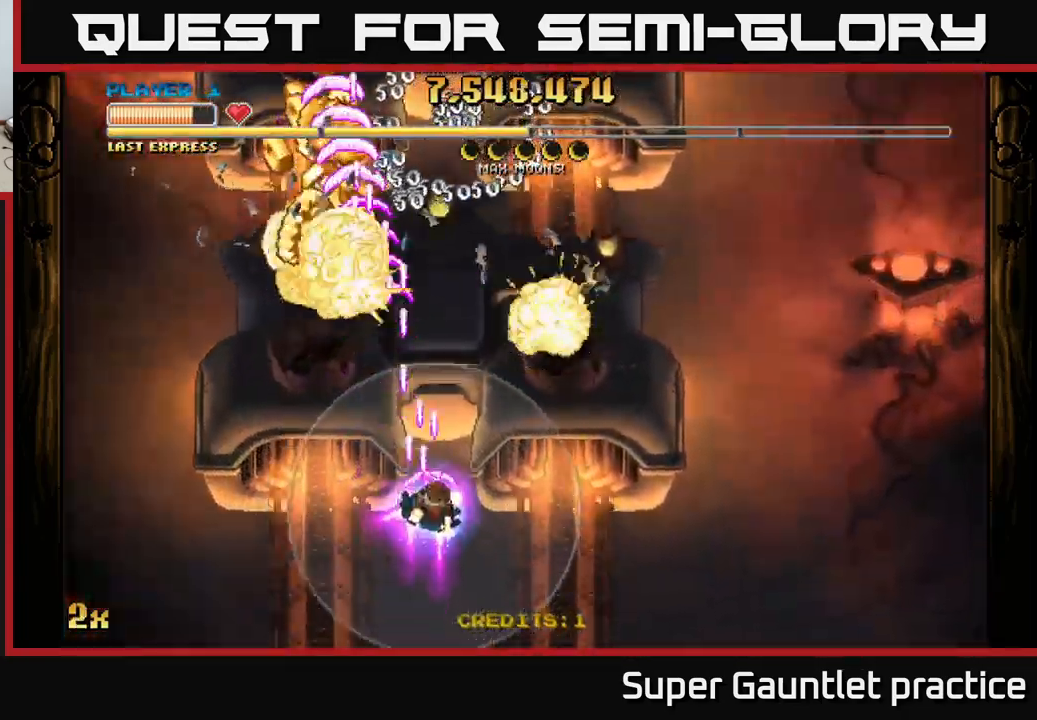
{"buttons": ["A"], "left_stick": "down", "events": [[284, "left_stick", "down-right"], [367, "left_stick", "down"]]}
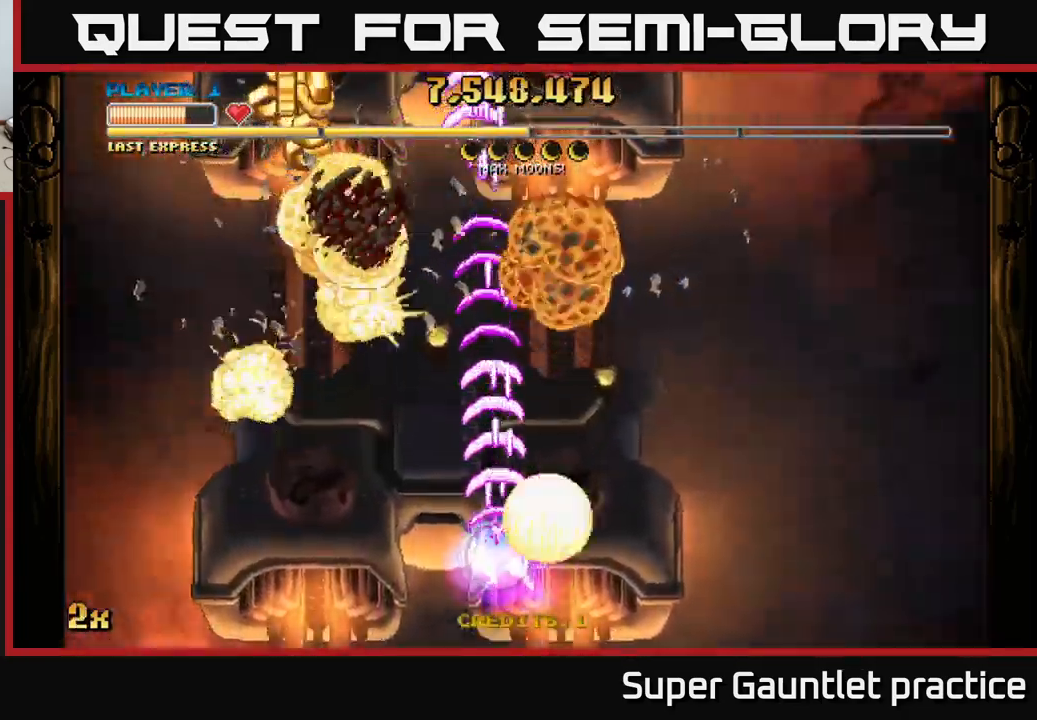
{"buttons": ["A"], "left_stick": "up", "events": [[50, "left_stick", "left"], [100, "left_stick", "up-left"], [217, "left_stick", "up"]]}
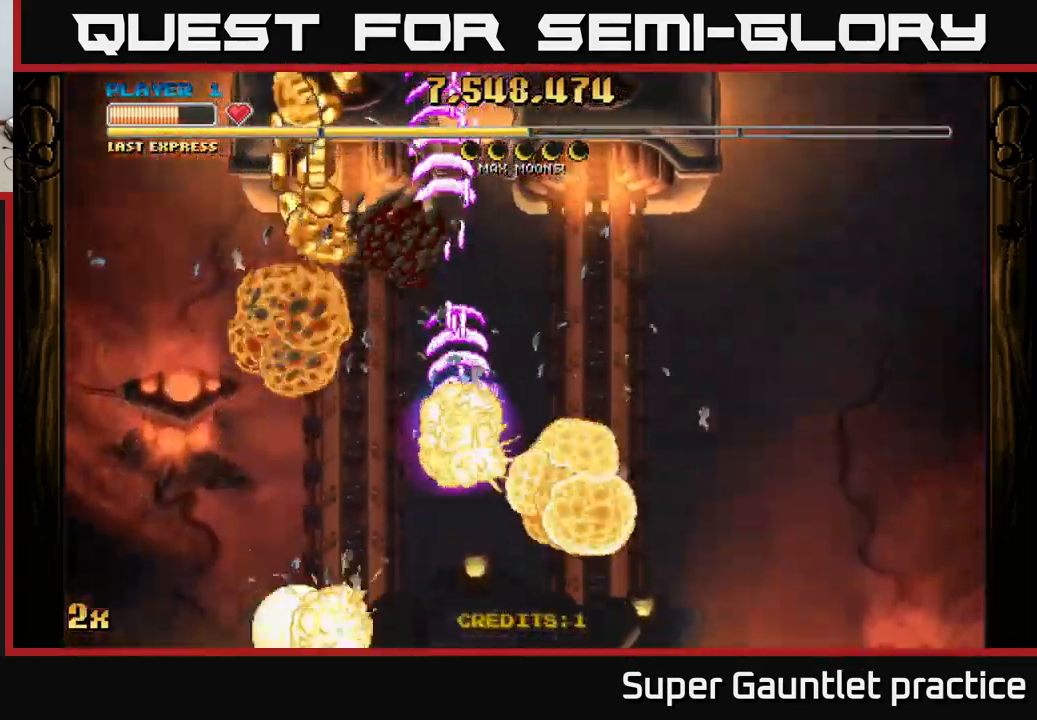
{"buttons": ["A"], "left_stick": "down", "events": [[117, "left_stick", "left"], [267, "left_stick", "down-right"], [384, "left_stick", "down"]]}
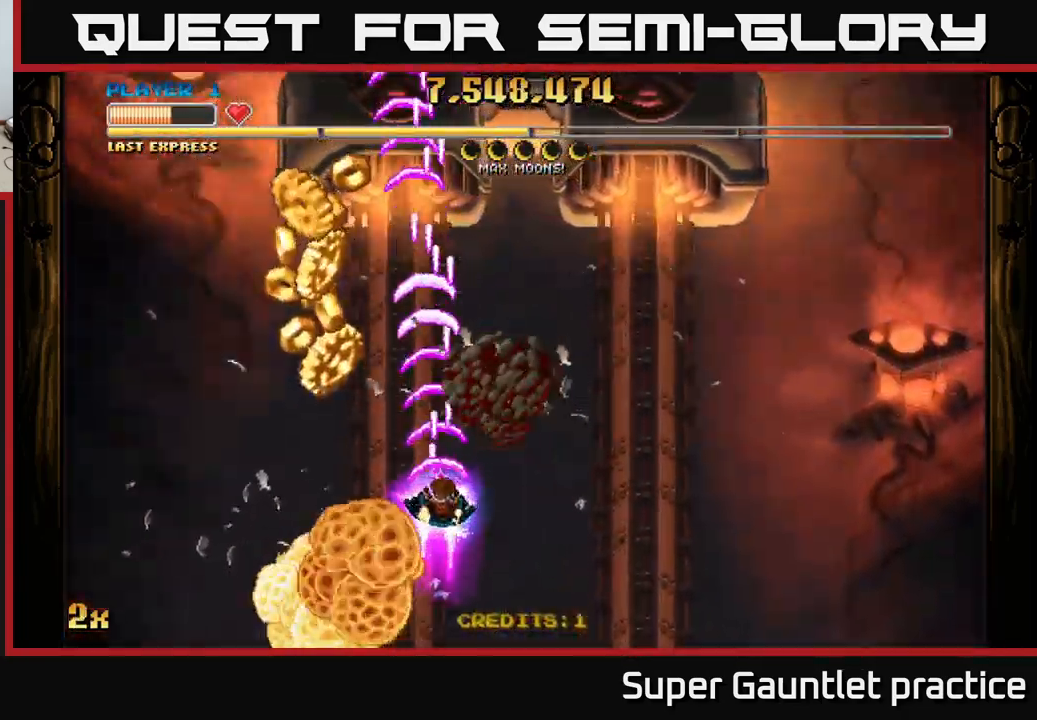
{"buttons": ["A"], "left_stick": "down-left", "events": [[284, "left_stick", "center"], [467, "left_stick", "down-left"]]}
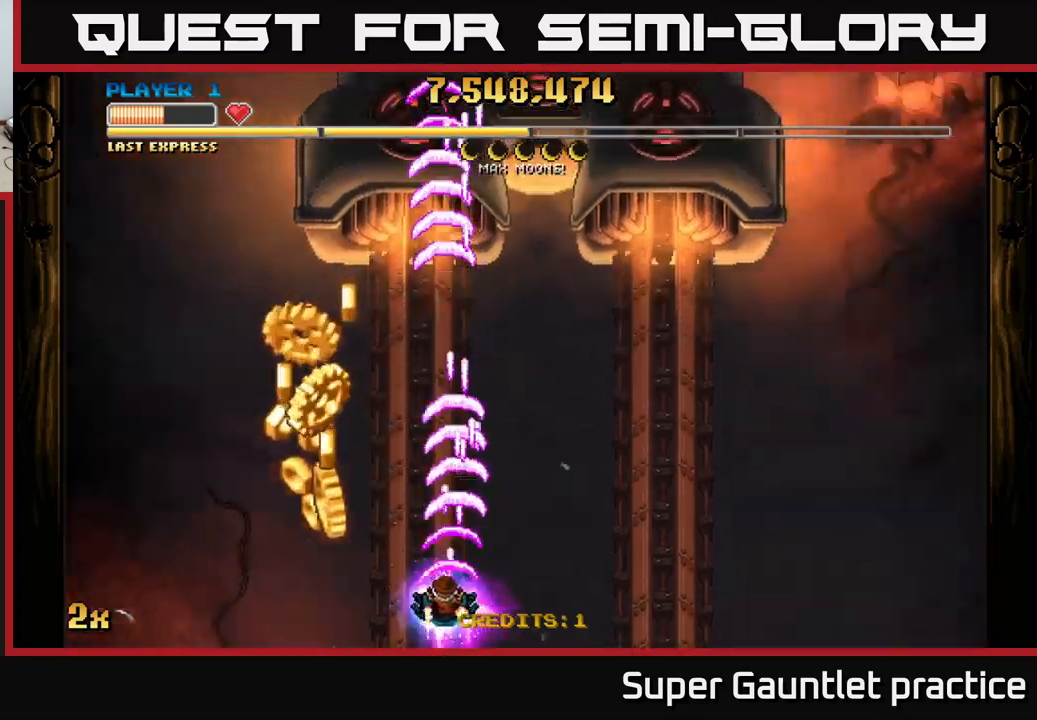
{"buttons": ["A"], "left_stick": "up", "events": [[350, "left_stick", "up-left"], [450, "left_stick", "up"]]}
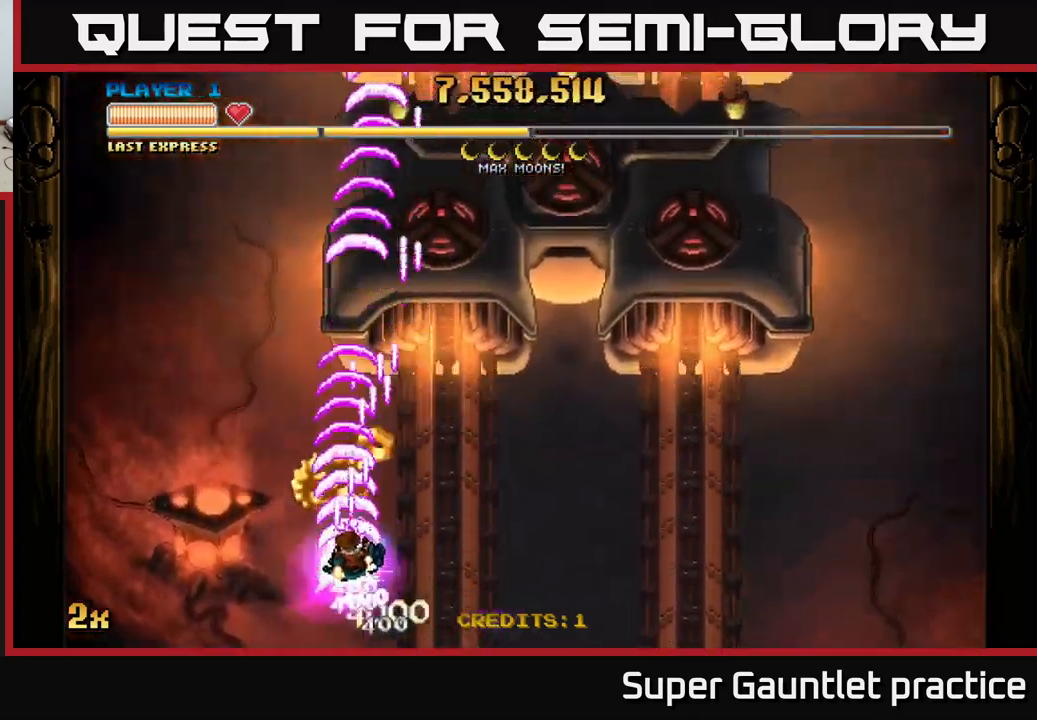
{"buttons": ["A"], "left_stick": "right", "events": [[33, "left_stick", "up-right"], [133, "left_stick", "right"], [250, "left_stick", "down-right"], [500, "left_stick", "right"]]}
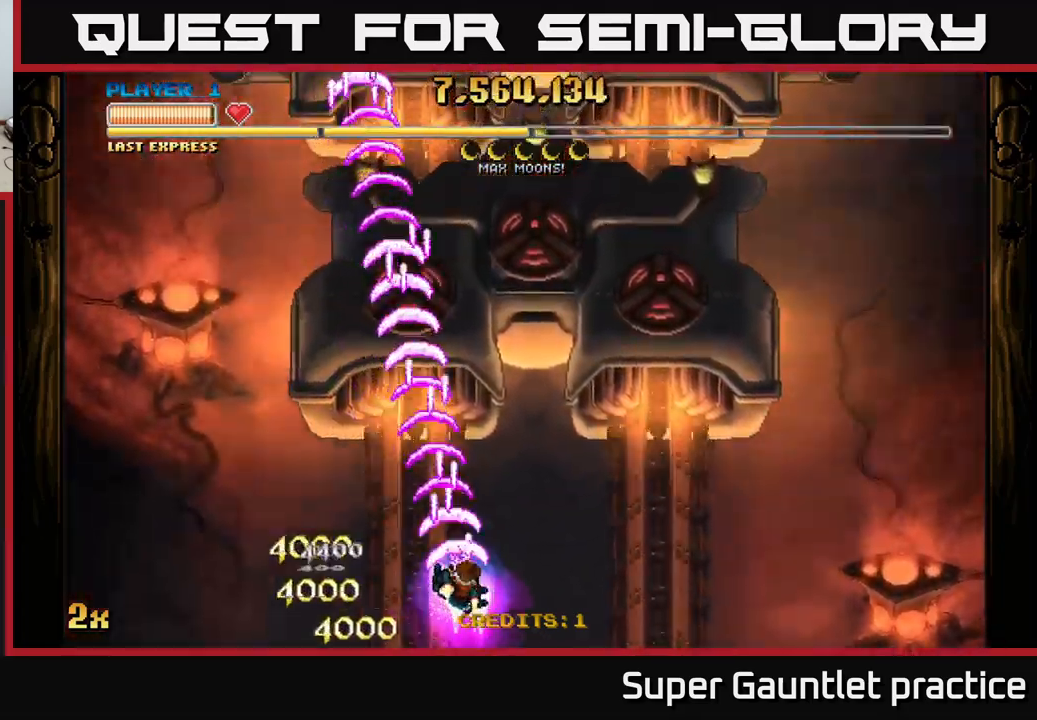
{"buttons": ["A"], "left_stick": "right", "events": []}
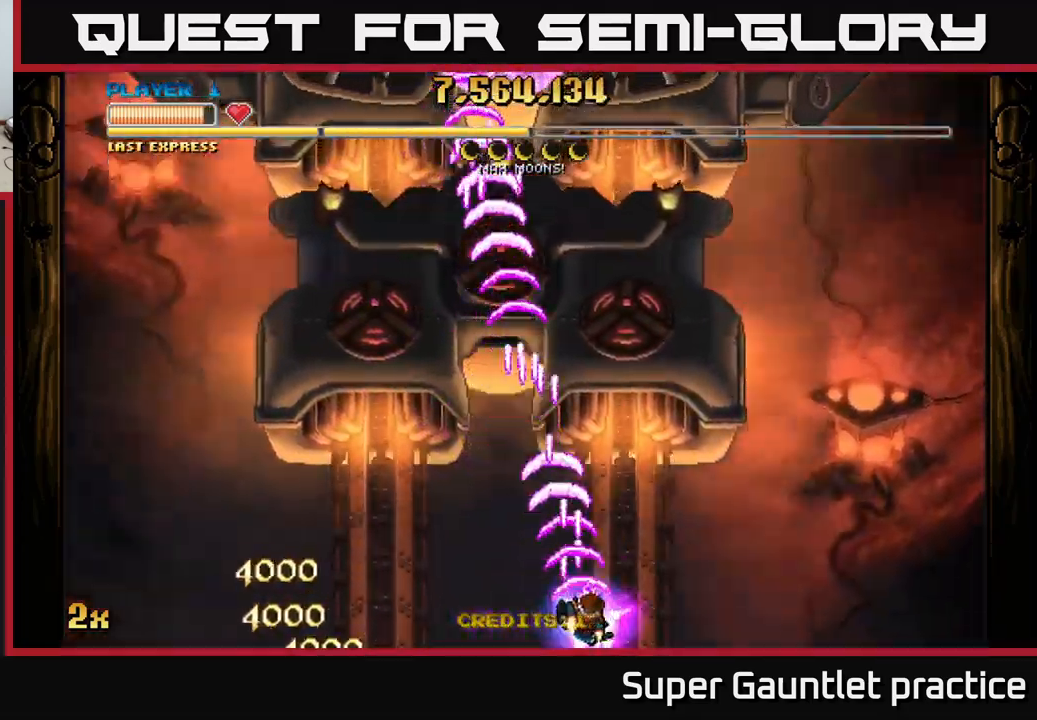
{"buttons": ["A"], "left_stick": "down-right", "events": [[183, "left_stick", "up"], [233, "X", "down"], [317, "X", "up"], [417, "left_stick", "right"], [500, "left_stick", "down-right"]]}
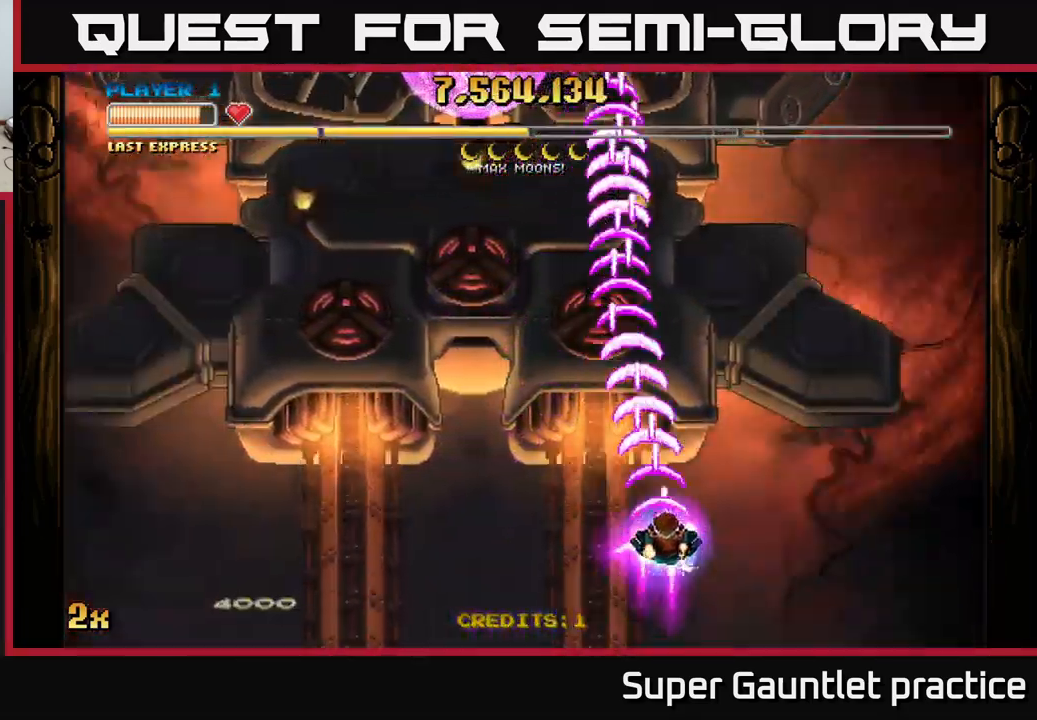
{"buttons": ["A"], "left_stick": "right", "events": [[333, "left_stick", "right"]]}
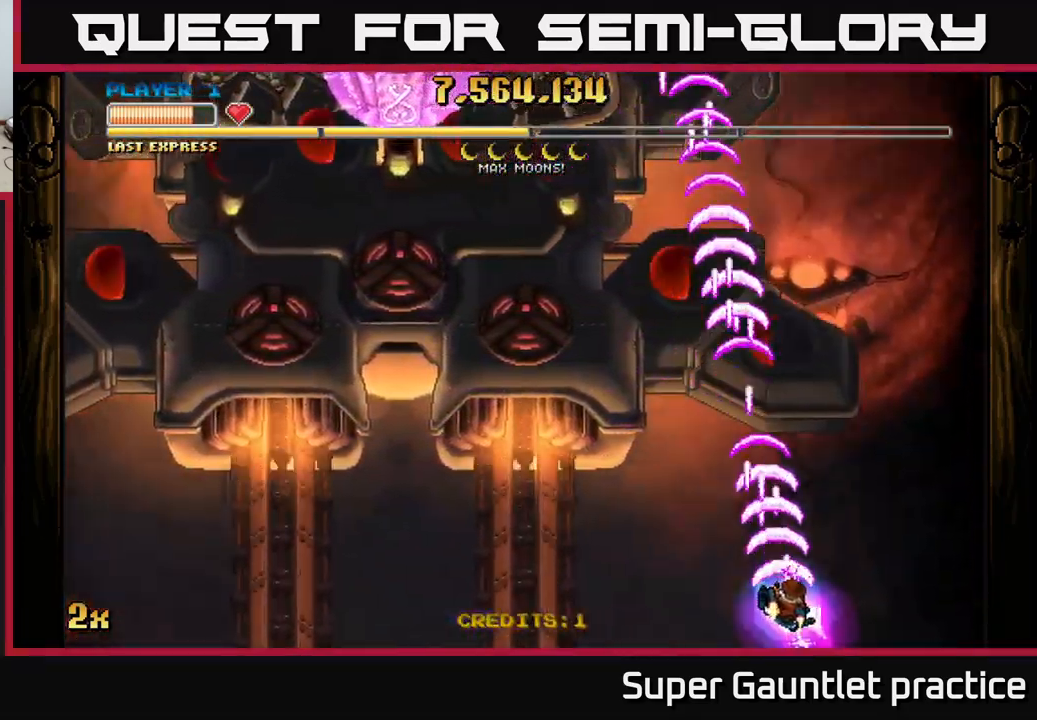
{"buttons": ["A"], "left_stick": "up-left", "events": [[100, "left_stick", "up"], [167, "left_stick", "up-left"]]}
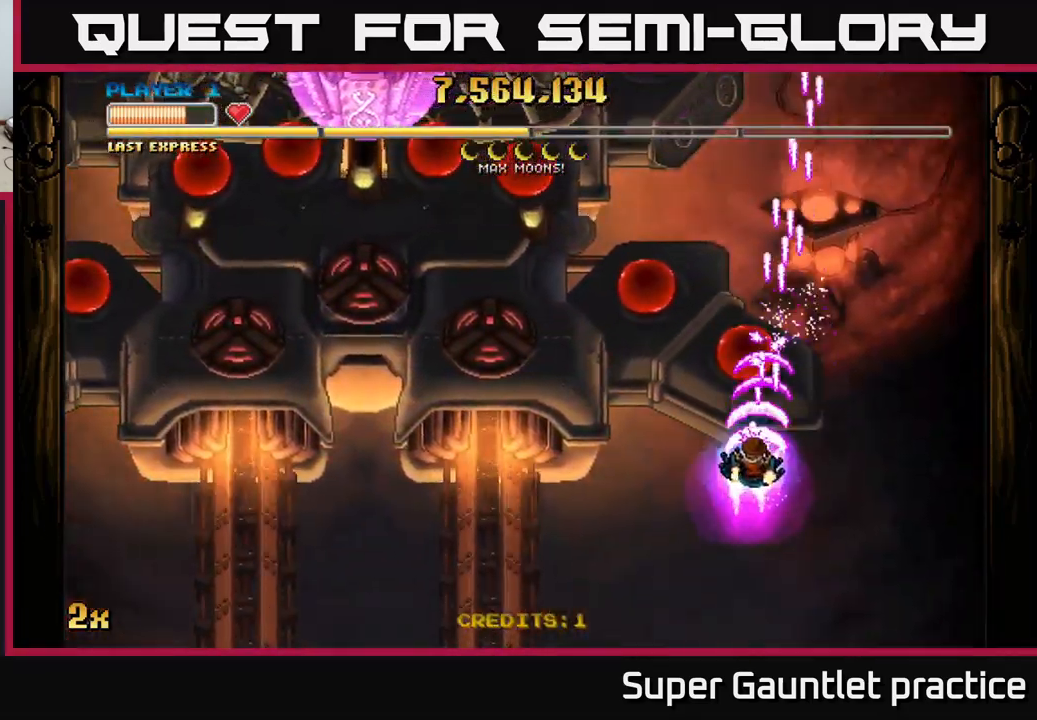
{"buttons": ["A"], "left_stick": "left", "events": [[100, "left_stick", "center"], [200, "left_stick", "down-left"], [367, "left_stick", "left"]]}
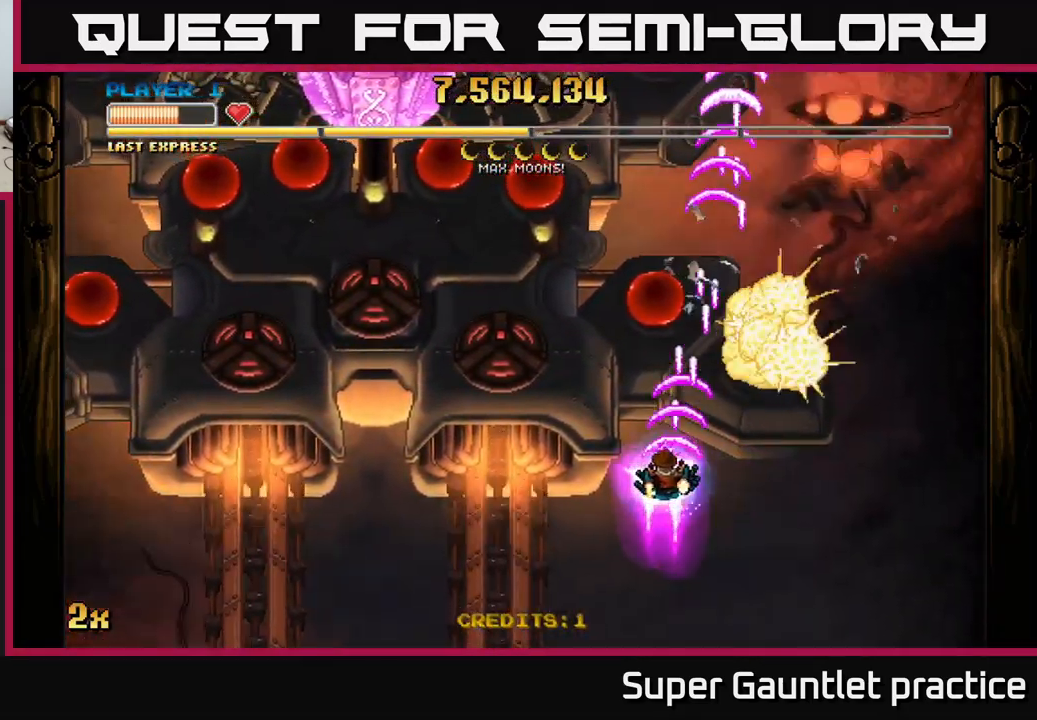
{"buttons": ["A"], "left_stick": "left", "events": [[100, "left_stick", "down"], [217, "left_stick", "down-left"], [467, "left_stick", "left"]]}
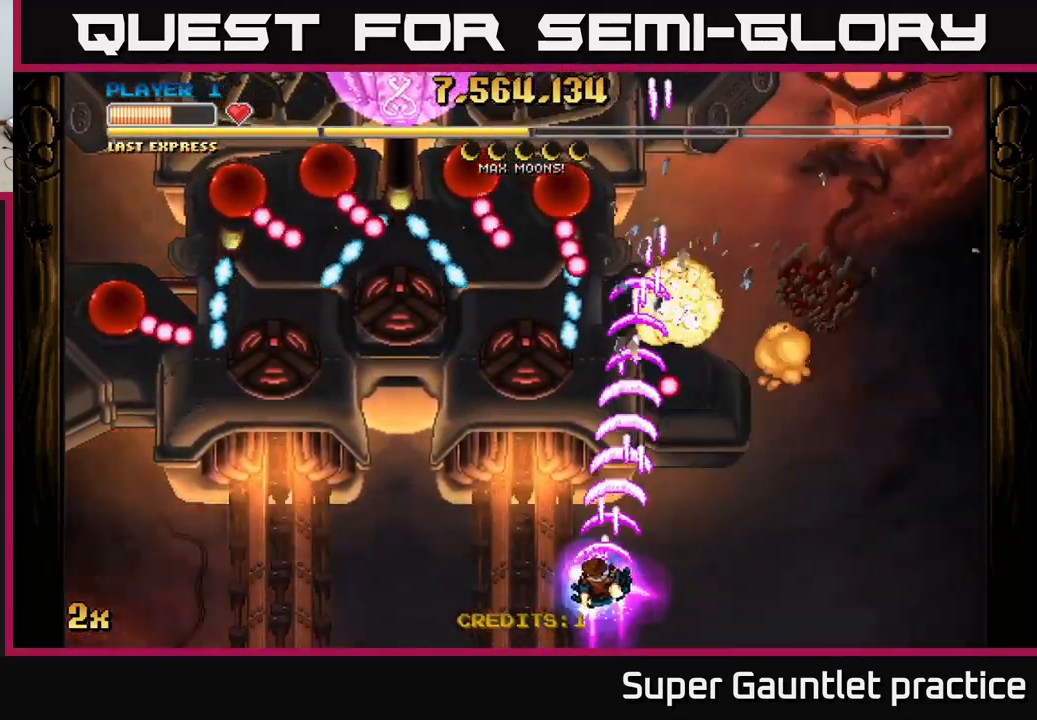
{"buttons": ["A"], "left_stick": "center", "events": [[83, "left_stick", "up-left"], [217, "left_stick", "center"], [267, "left_stick", "down"], [417, "left_stick", "center"]]}
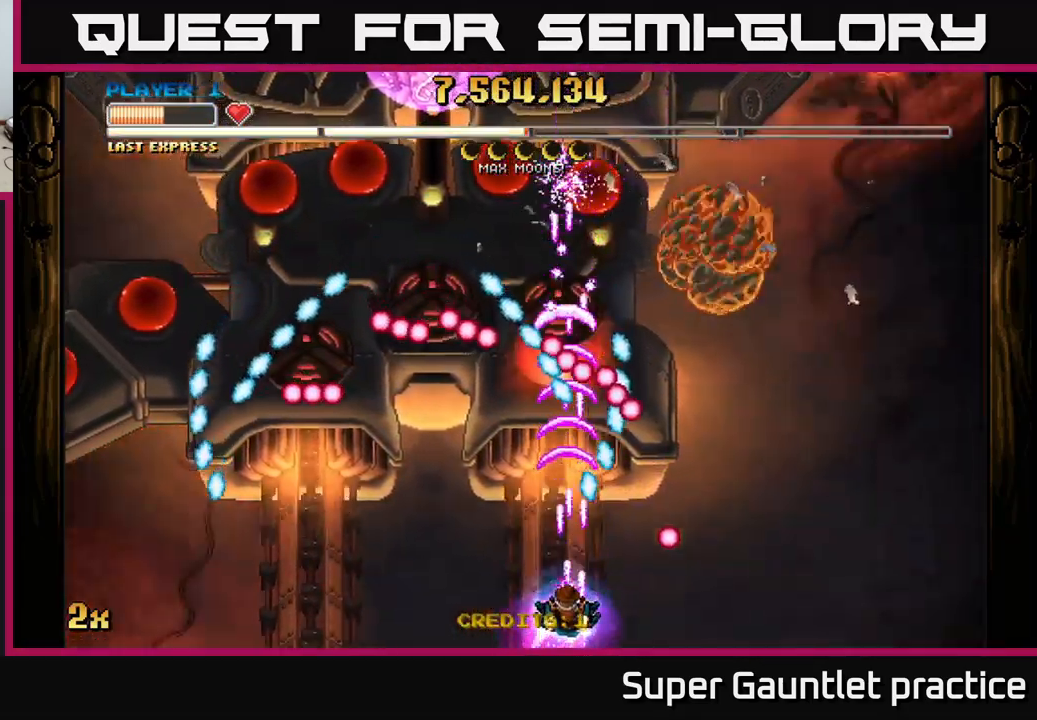
{"buttons": ["A"], "left_stick": "center", "events": []}
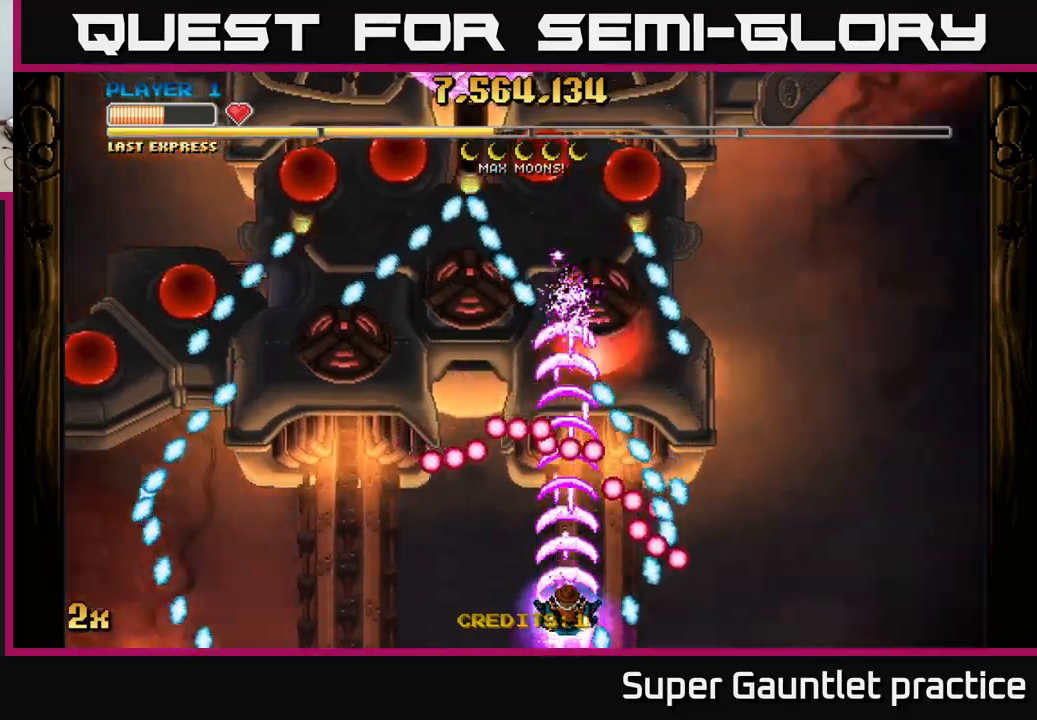
{"buttons": ["A"], "left_stick": "center", "events": [[83, "left_stick", "right"], [217, "left_stick", "center"]]}
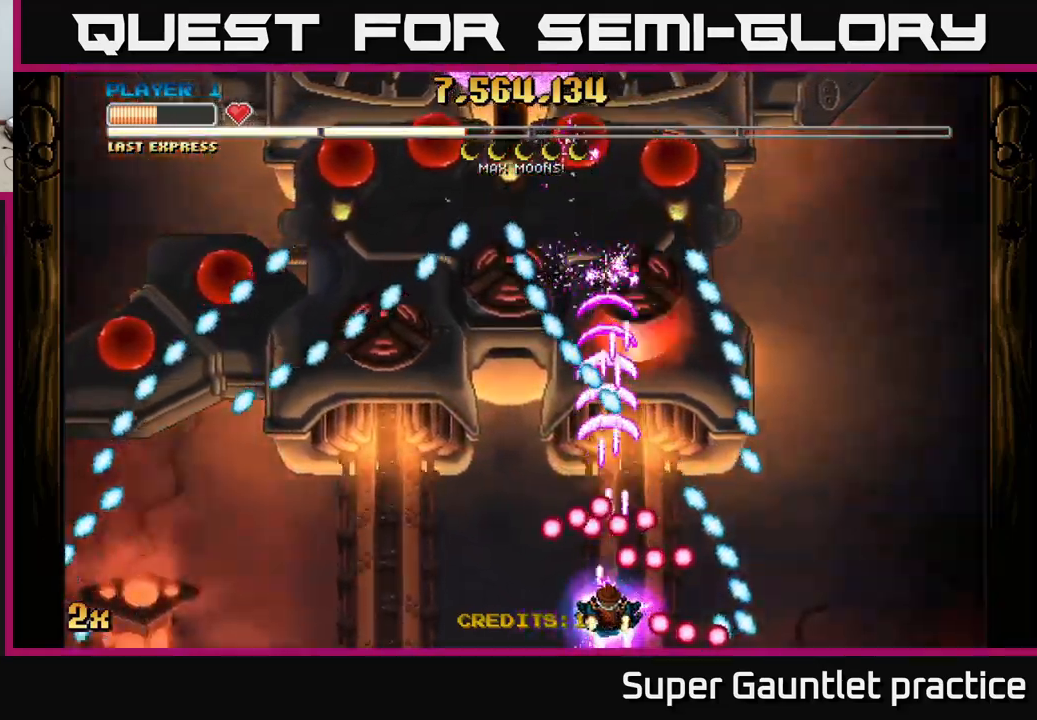
{"buttons": ["A"], "left_stick": "up-right", "events": [[267, "left_stick", "up-left"], [417, "left_stick", "up-right"]]}
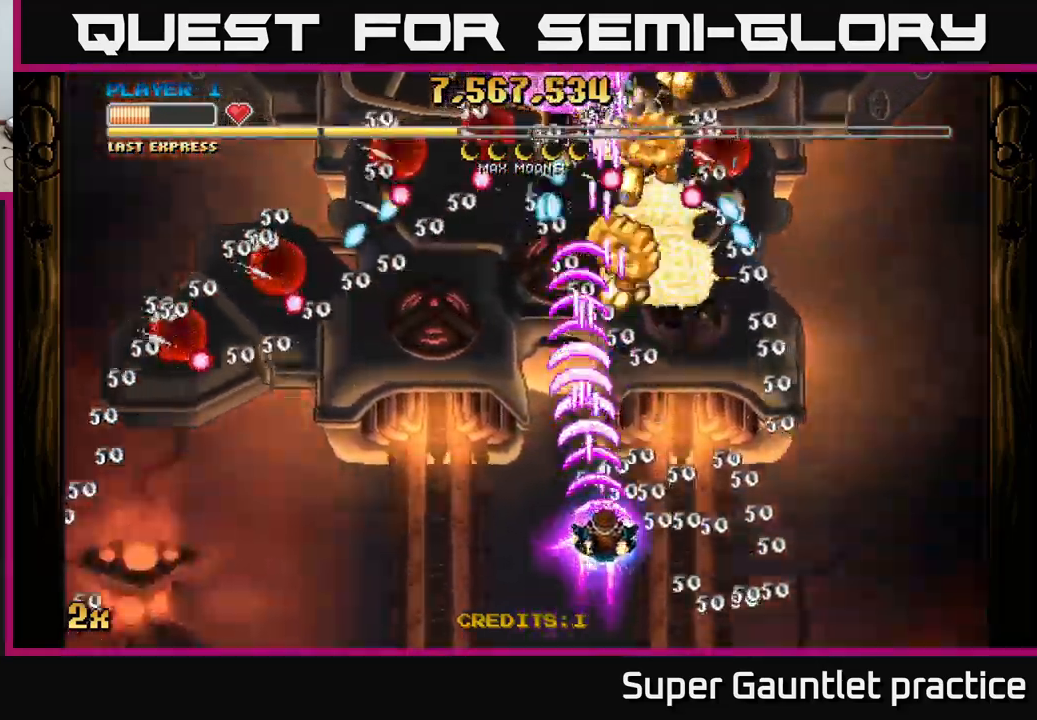
{"buttons": ["A"], "left_stick": "right", "events": [[117, "left_stick", "up"], [217, "left_stick", "right"]]}
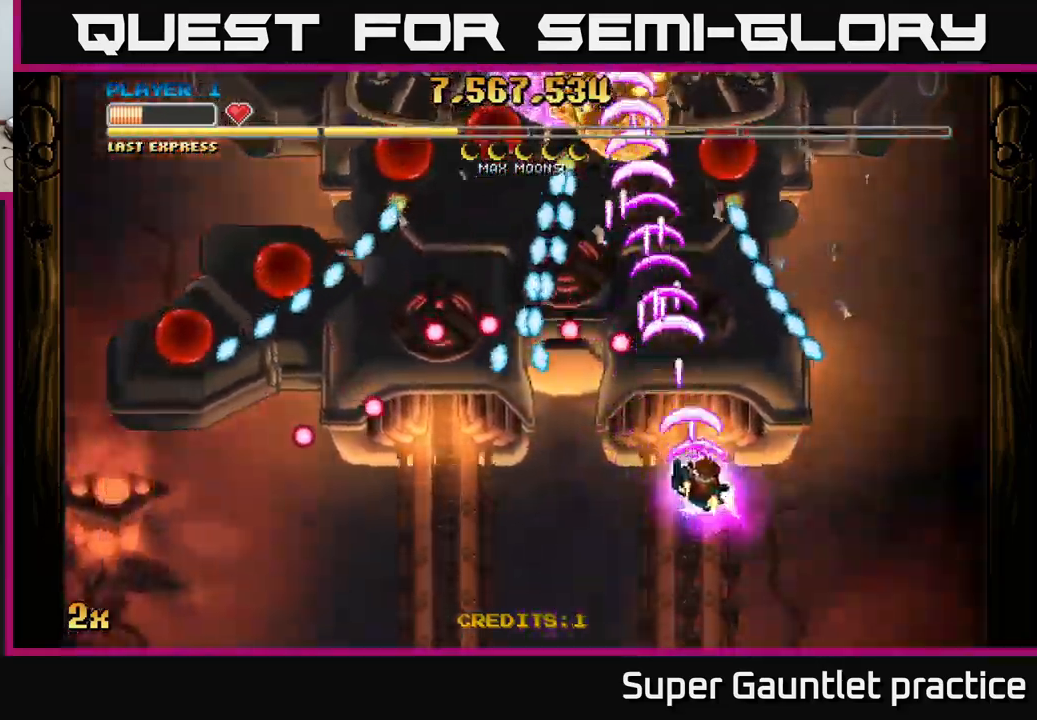
{"buttons": ["A"], "left_stick": "up", "events": [[167, "left_stick", "up"], [317, "left_stick", "up-left"], [333, "X", "down"], [417, "X", "up"], [500, "left_stick", "up"]]}
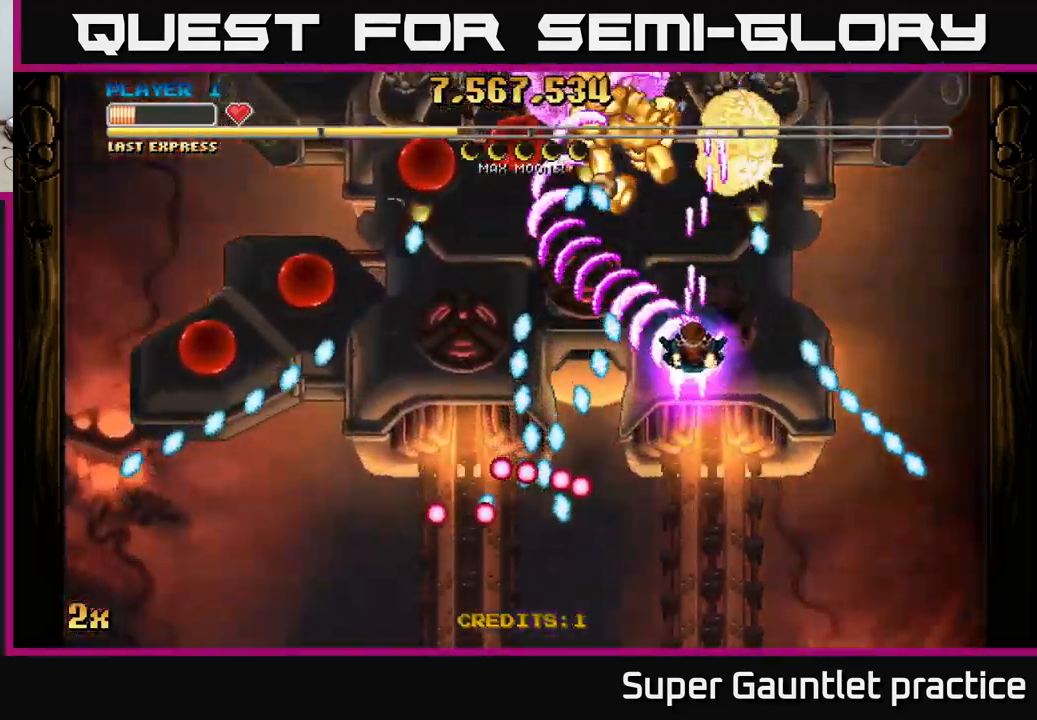
{"buttons": ["A"], "left_stick": "up-left", "events": [[100, "left_stick", "center"], [150, "left_stick", "down"], [217, "left_stick", "center"], [267, "left_stick", "down"], [417, "left_stick", "center"], [483, "left_stick", "up-left"]]}